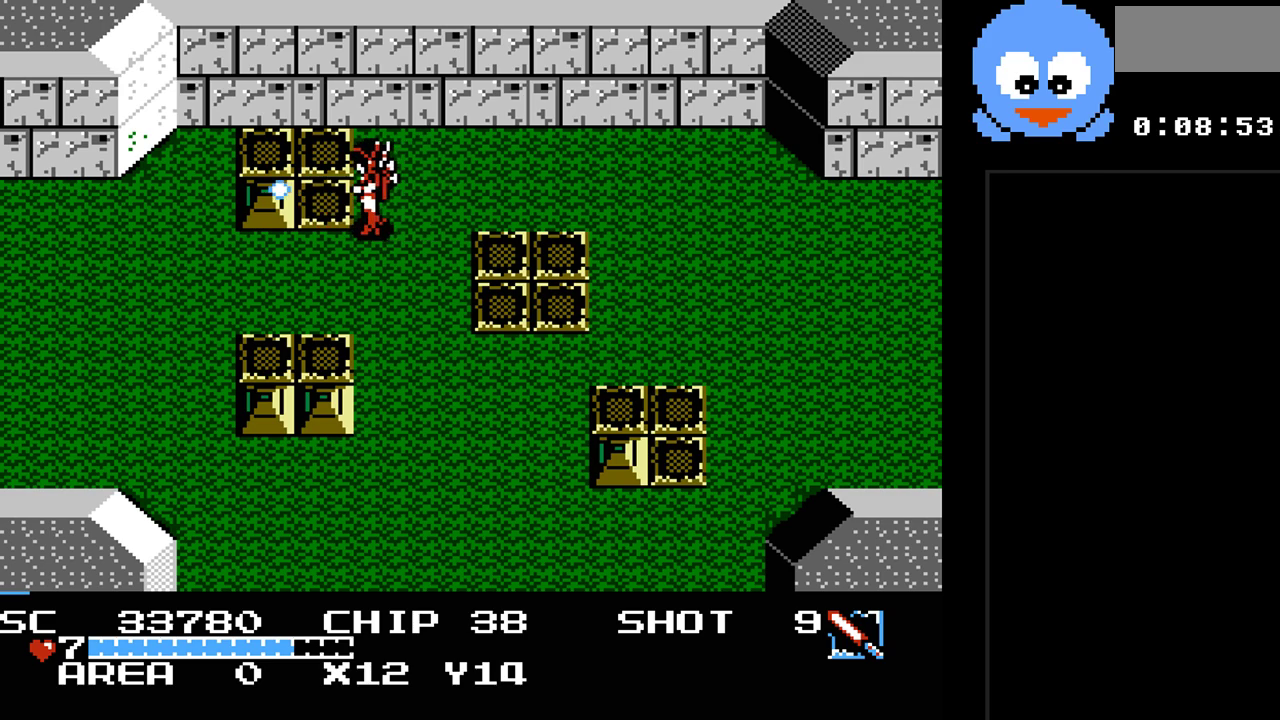
Gameplay with a controller (Nintendo layout); each line is a JSON object with the inputs held at the frame after it. "events" lists button and stick changes between this image and that frame as [ms after this image, input, new state], when the widget could be followed in between. Not read: L3 R3.
{"buttons": ["Y", "DPAD_DOWN"], "events": [[317, "DPAD_DOWN", "down"], [350, "DPAD_LEFT", "up"]]}
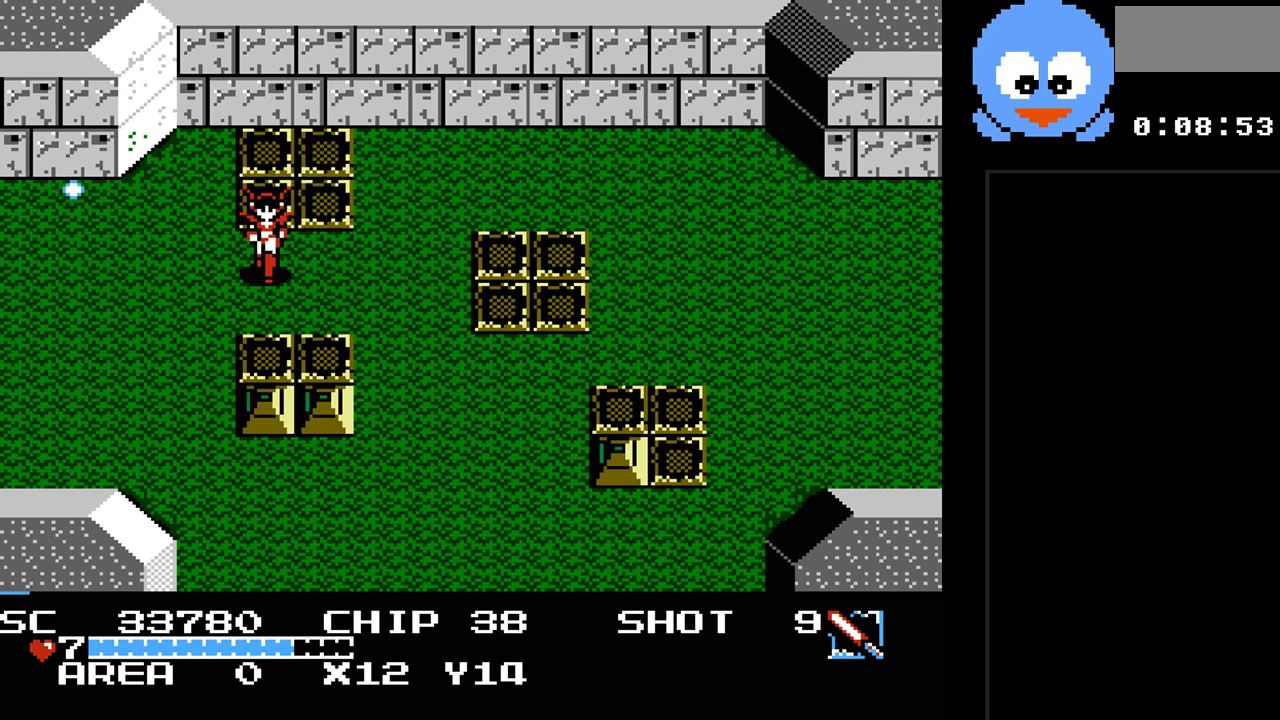
{"buttons": ["Y", "DPAD_DOWN"], "events": [[133, "DPAD_DOWN", "up"], [367, "DPAD_DOWN", "down"]]}
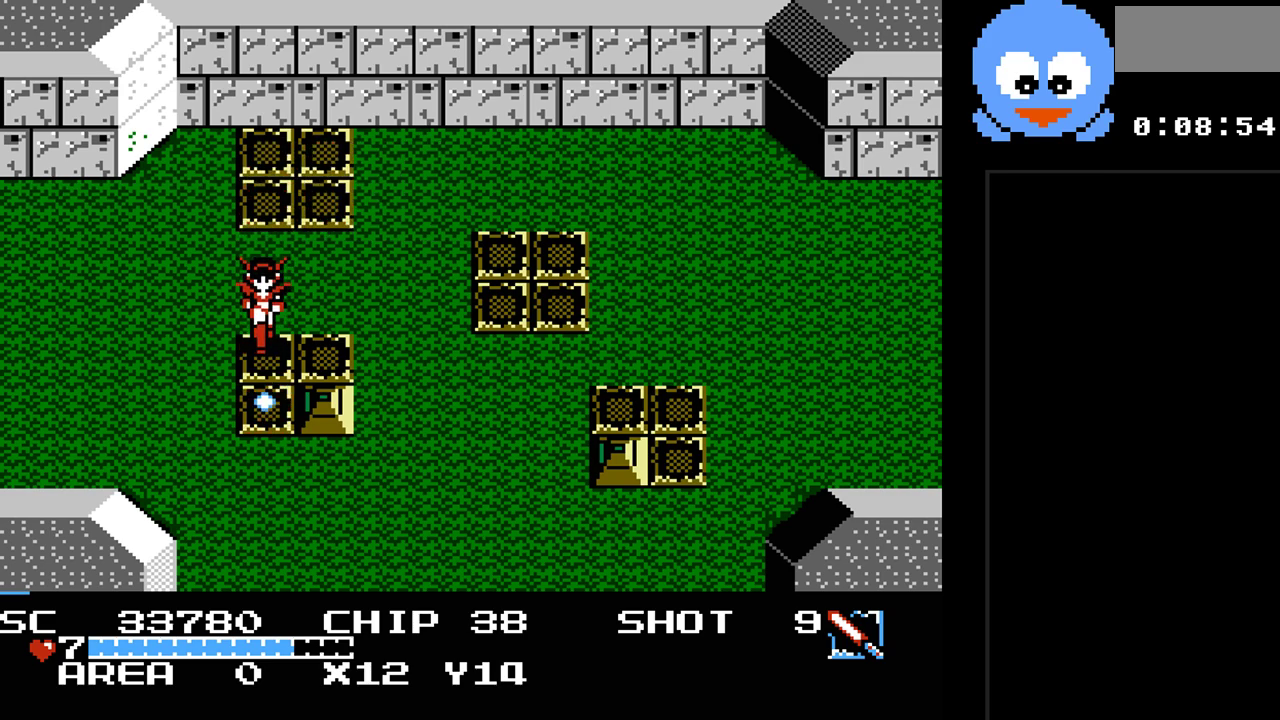
{"buttons": ["Y"], "events": [[250, "Y", "up"], [333, "DPAD_DOWN", "up"], [333, "DPAD_RIGHT", "down"], [400, "Y", "down"], [433, "DPAD_RIGHT", "up"]]}
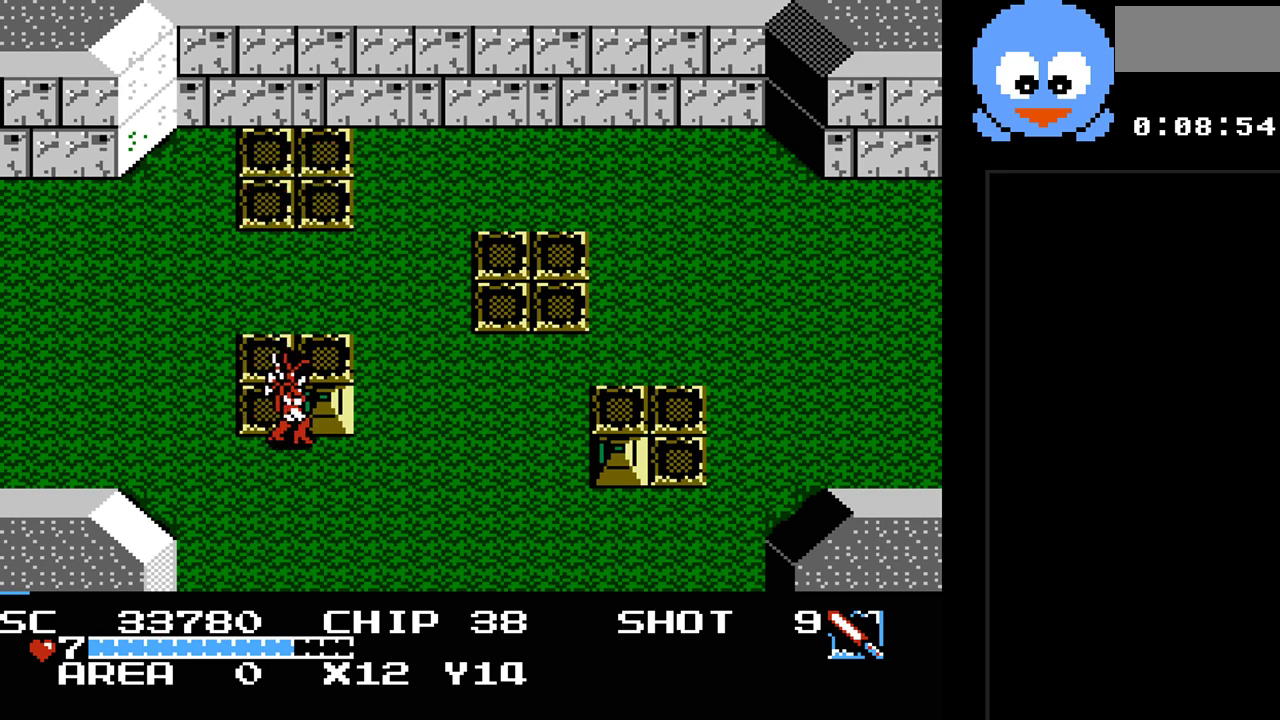
{"buttons": ["Y", "DPAD_RIGHT"], "events": [[417, "DPAD_RIGHT", "down"]]}
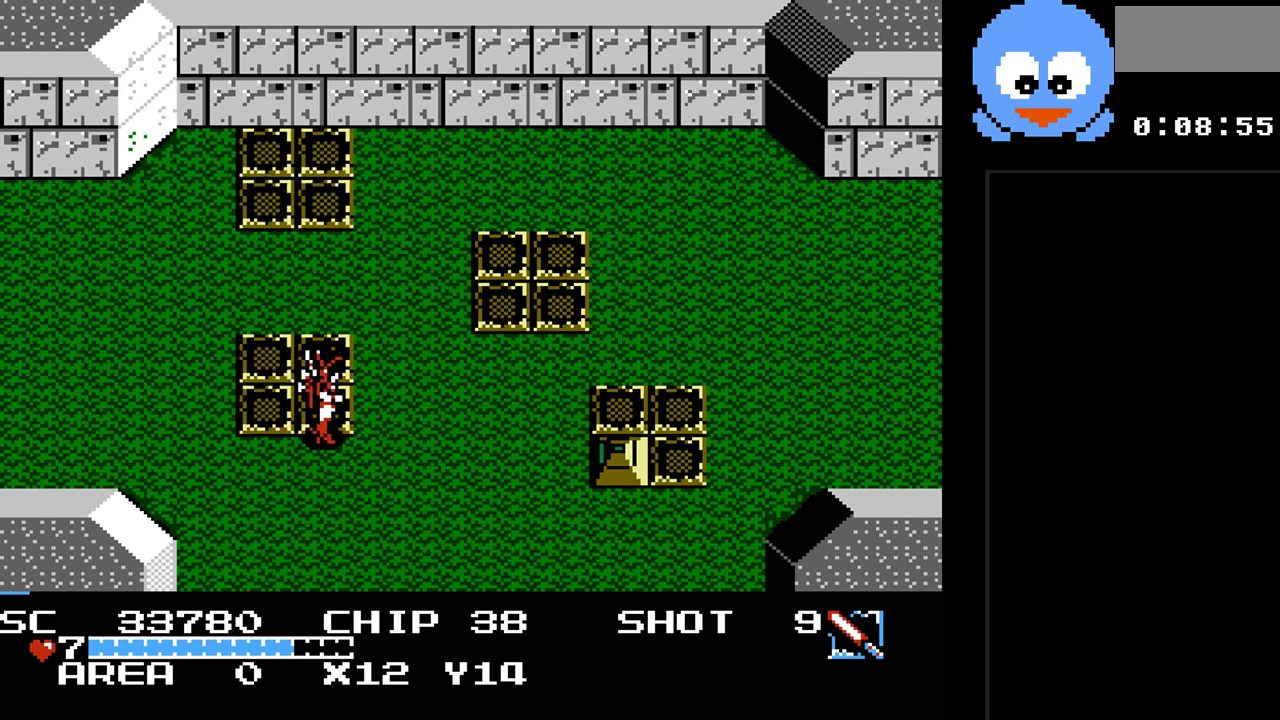
{"buttons": ["Y", "DPAD_RIGHT"], "events": [[83, "DPAD_DOWN", "down"], [100, "DPAD_RIGHT", "up"], [200, "DPAD_RIGHT", "down"], [267, "DPAD_DOWN", "up"]]}
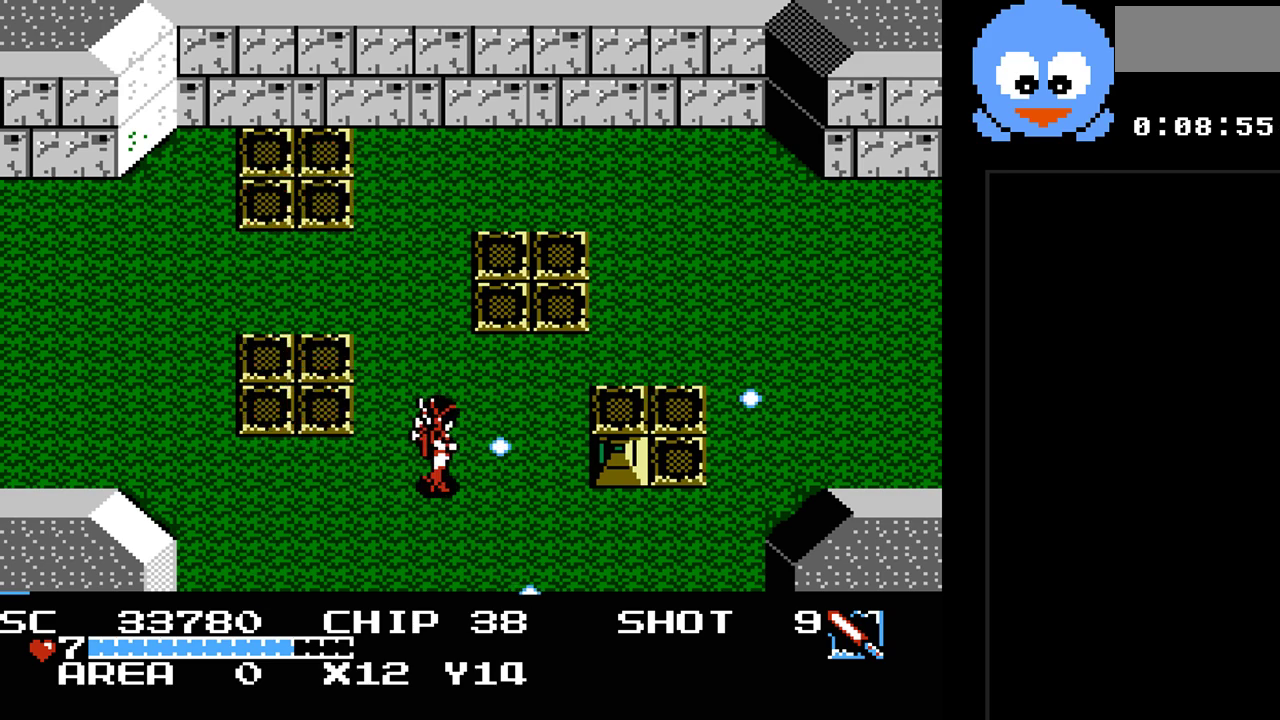
{"buttons": ["Y"], "events": [[283, "DPAD_RIGHT", "up"]]}
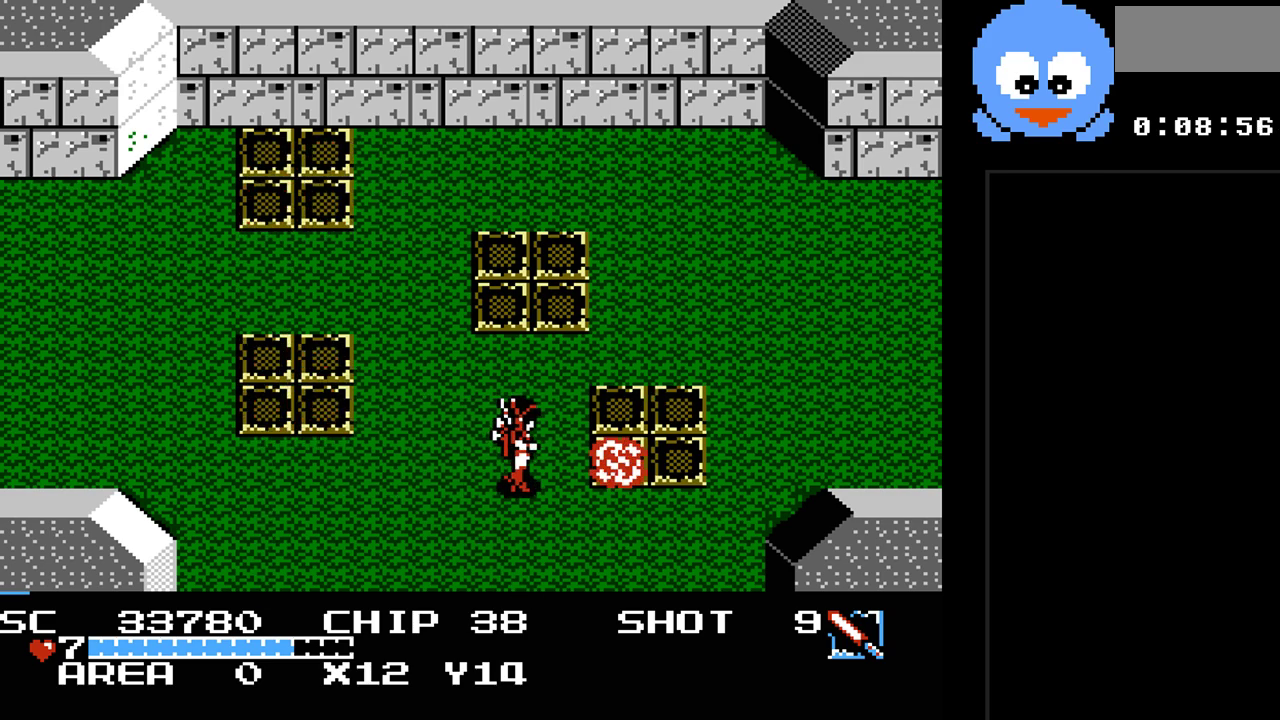
{"buttons": ["DPAD_DOWN"], "events": [[133, "DPAD_RIGHT", "down"], [200, "Y", "up"], [417, "DPAD_DOWN", "down"], [417, "DPAD_RIGHT", "up"]]}
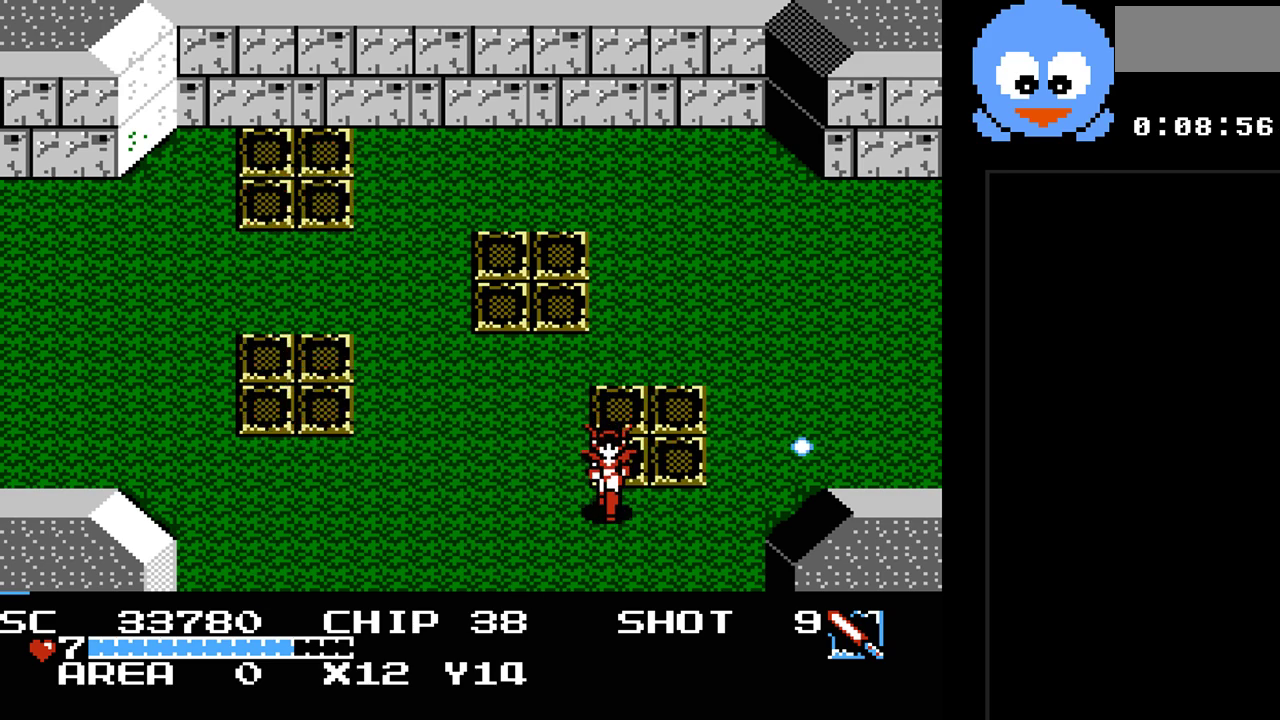
{"buttons": ["DPAD_DOWN"], "events": []}
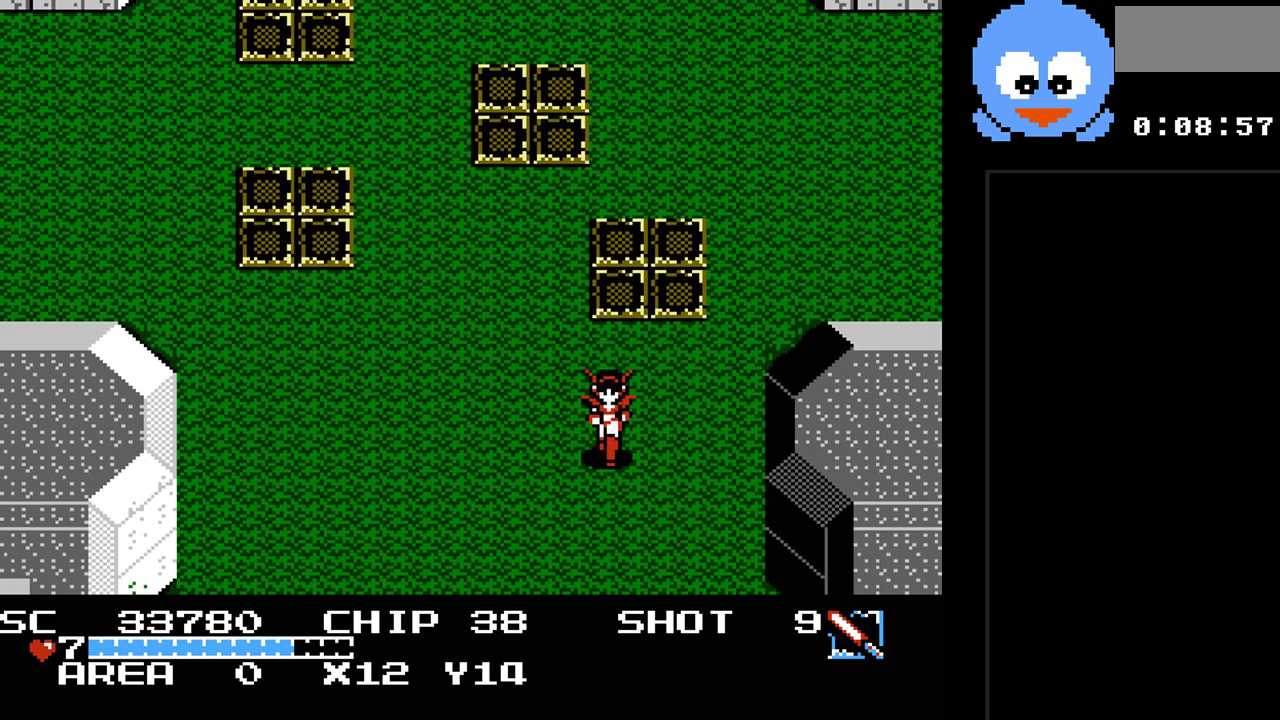
{"buttons": [], "events": [[317, "DPAD_DOWN", "up"]]}
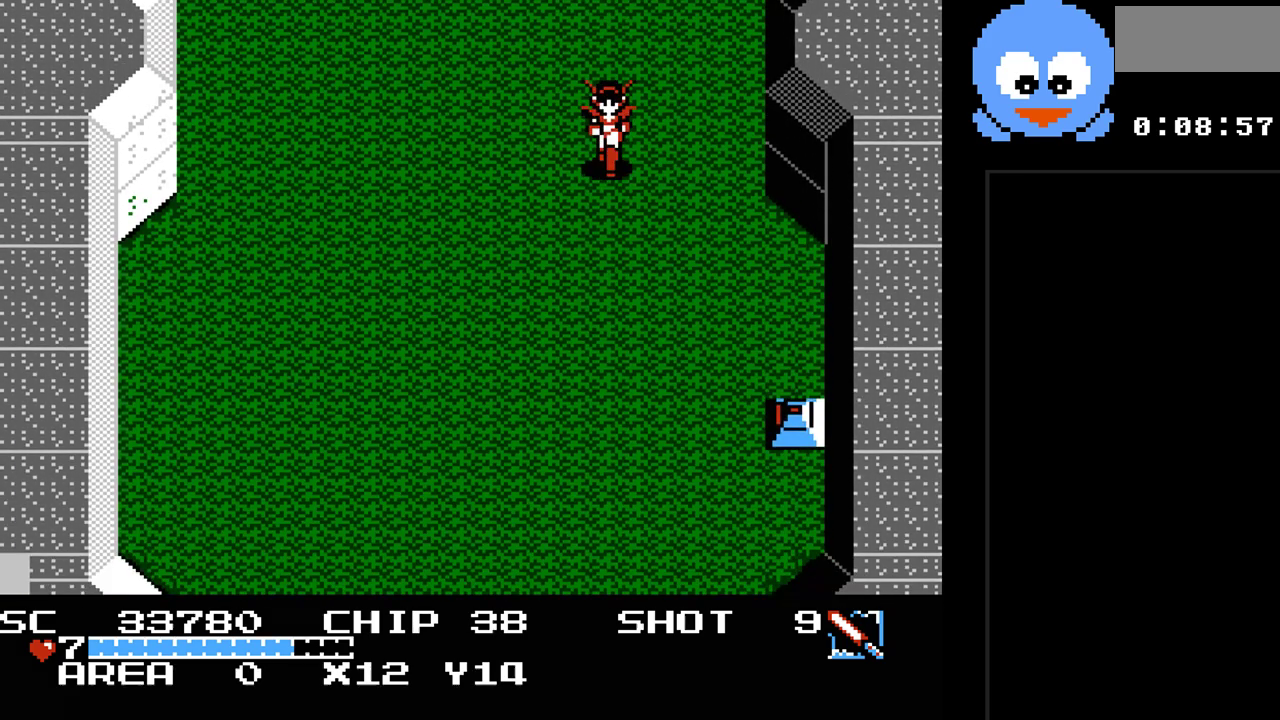
{"buttons": ["DPAD_DOWN"], "events": [[33, "DPAD_DOWN", "down"], [67, "DPAD_DOWN", "up"], [200, "DPAD_DOWN", "down"]]}
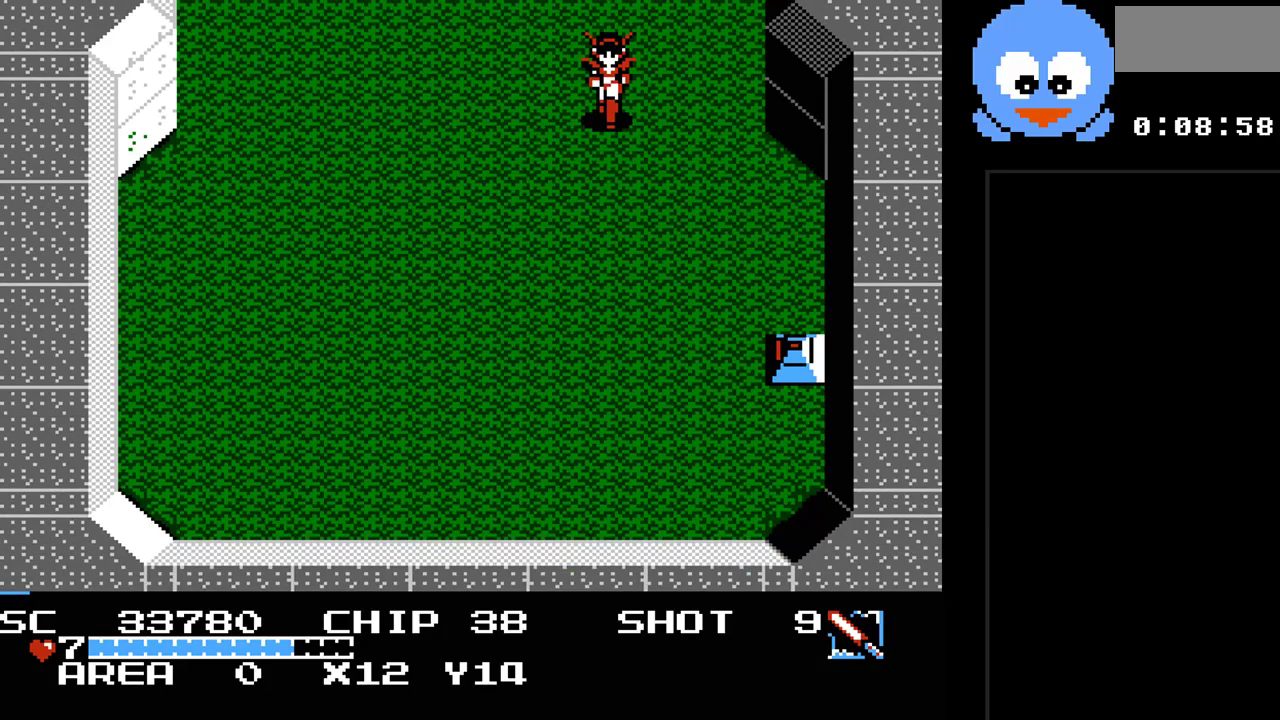
{"buttons": ["DPAD_DOWN", "DPAD_RIGHT"], "events": [[283, "DPAD_RIGHT", "down"], [467, "DPAD_DOWN", "up"], [500, "DPAD_DOWN", "down"]]}
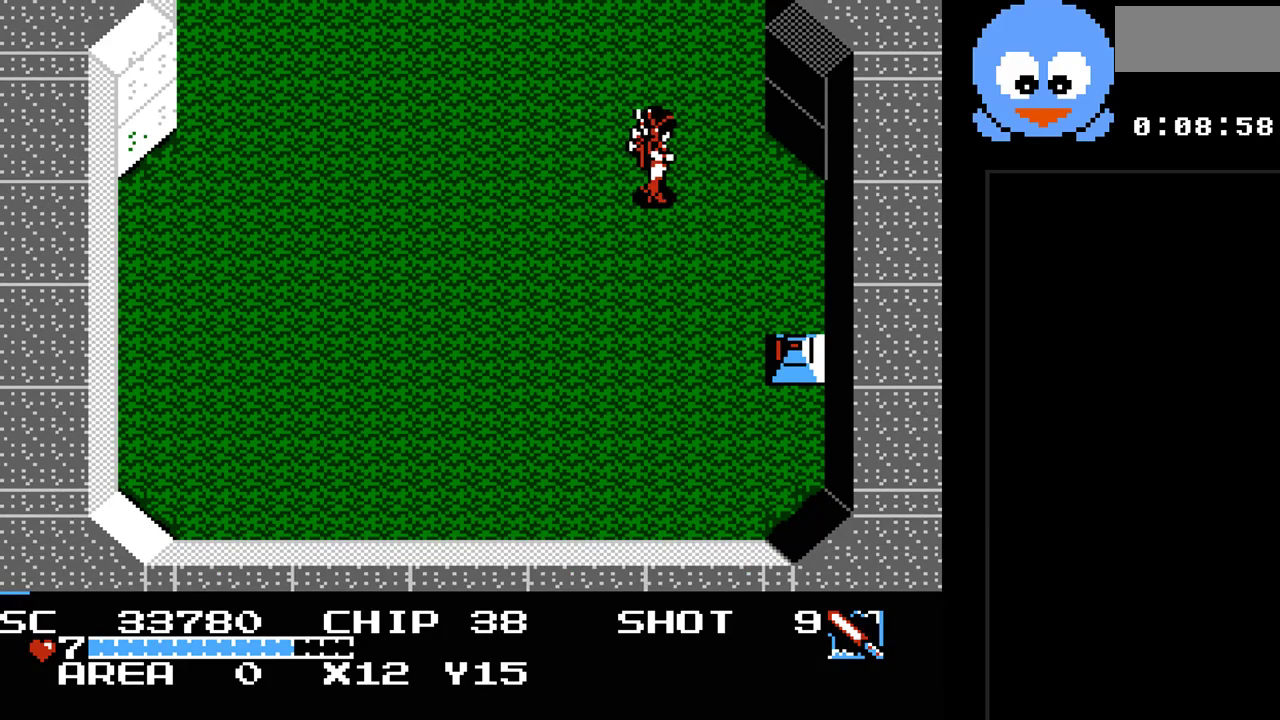
{"buttons": ["DPAD_DOWN"], "events": [[67, "DPAD_RIGHT", "up"]]}
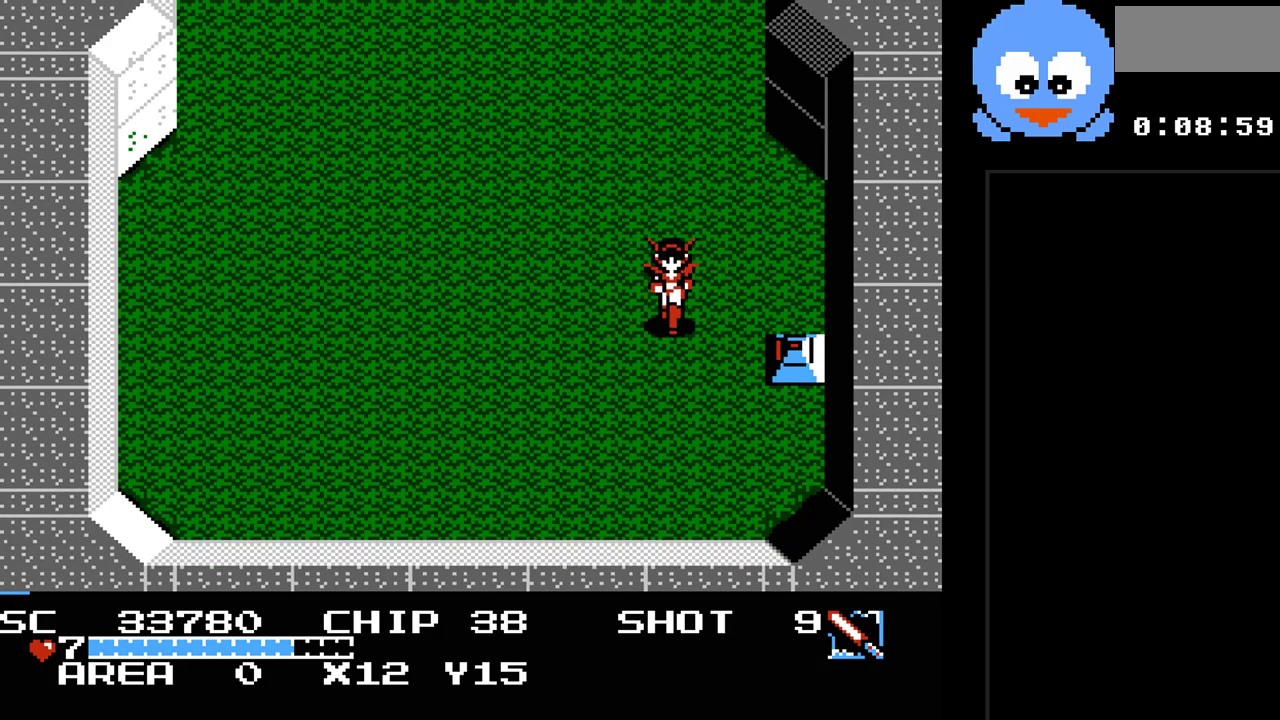
{"buttons": ["Y"], "events": [[167, "DPAD_RIGHT", "down"], [200, "DPAD_DOWN", "up"], [233, "Y", "down"], [300, "DPAD_RIGHT", "up"]]}
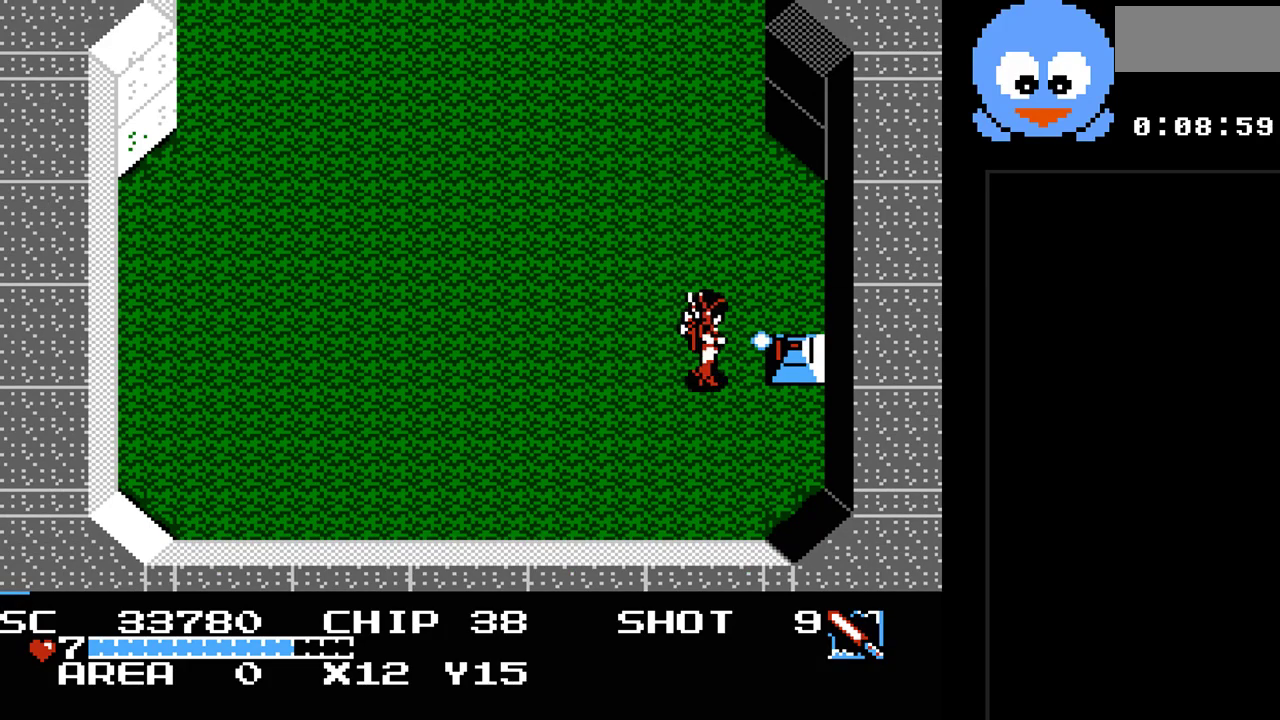
{"buttons": ["Y"], "events": []}
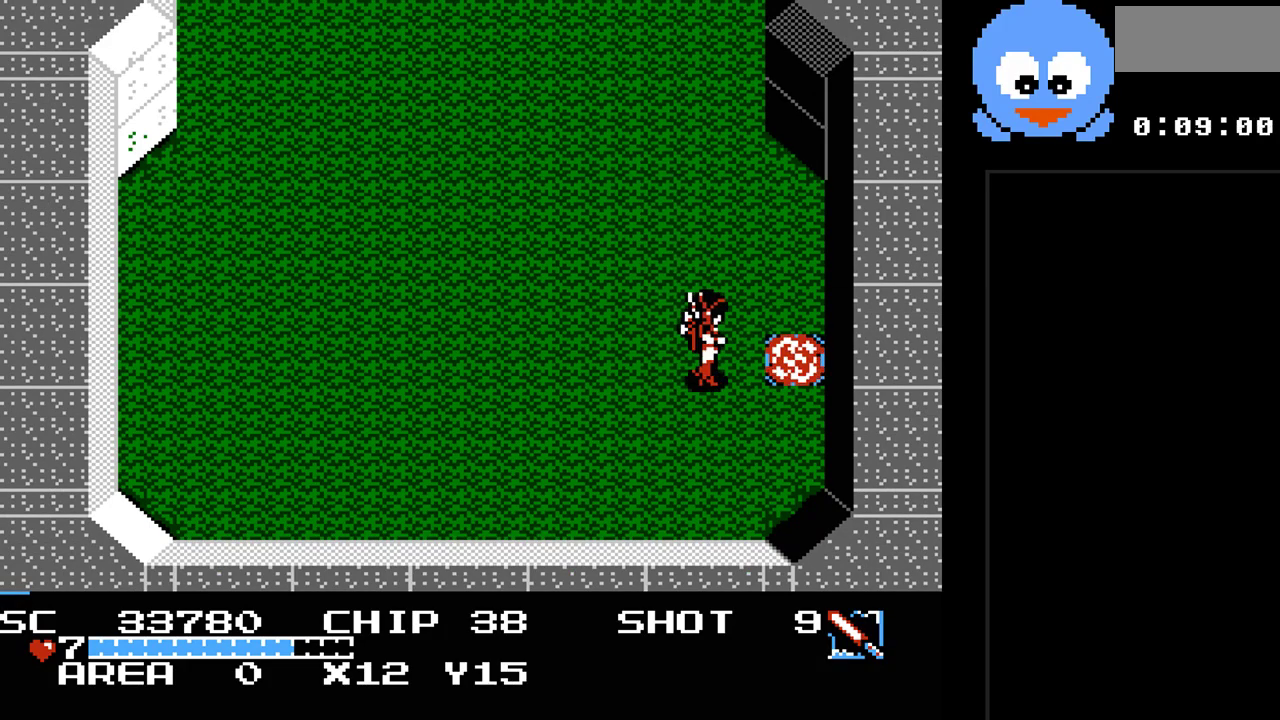
{"buttons": ["DPAD_RIGHT"], "events": [[283, "DPAD_RIGHT", "down"], [350, "Y", "up"]]}
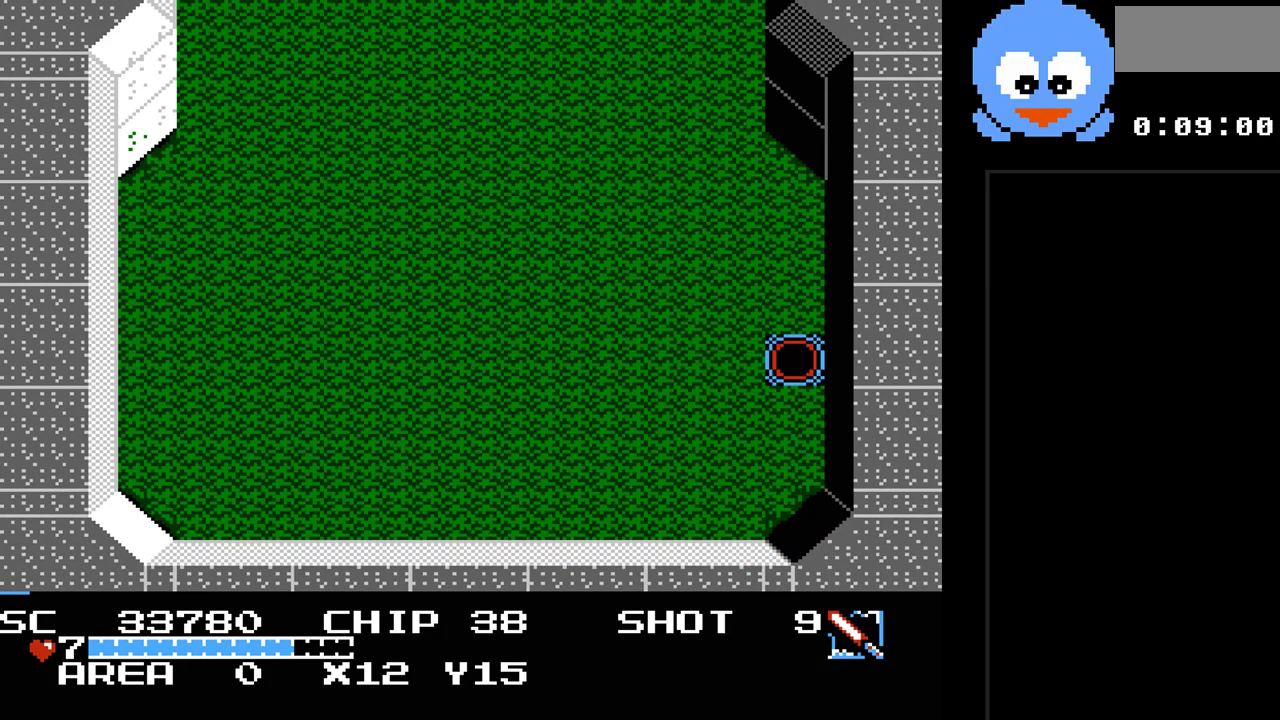
{"buttons": [], "events": [[300, "DPAD_RIGHT", "up"]]}
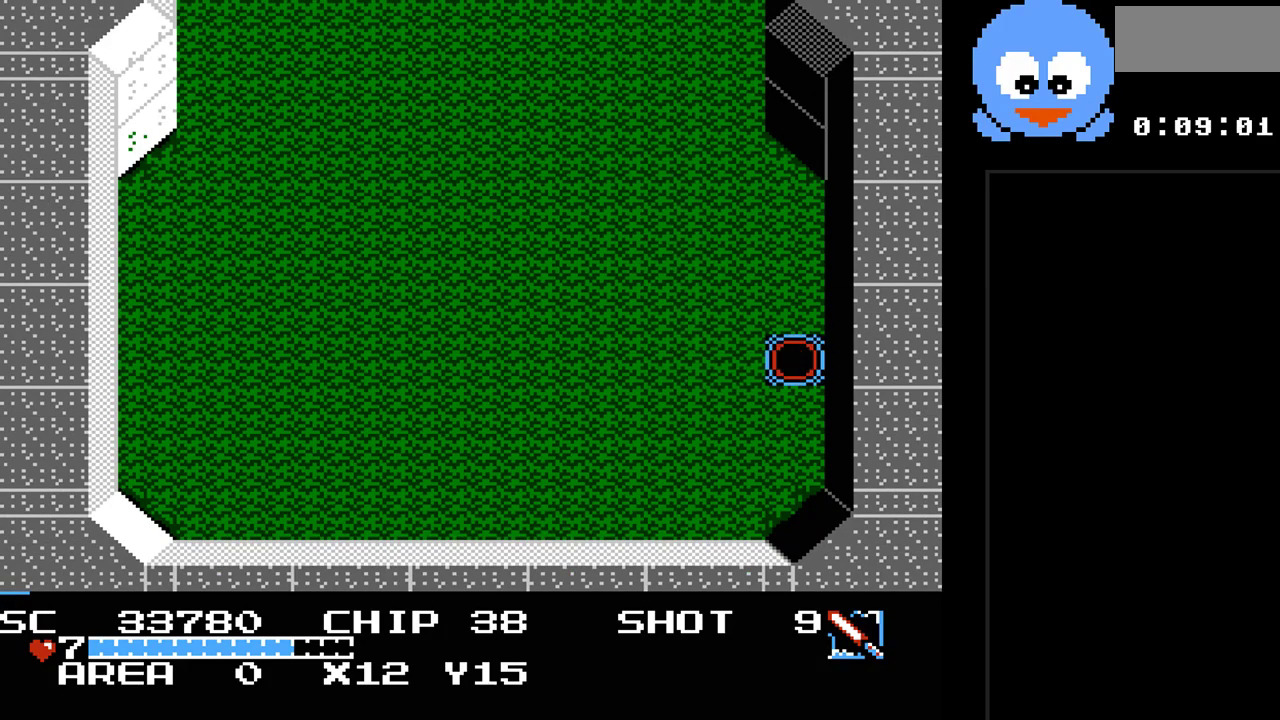
{"buttons": [], "events": []}
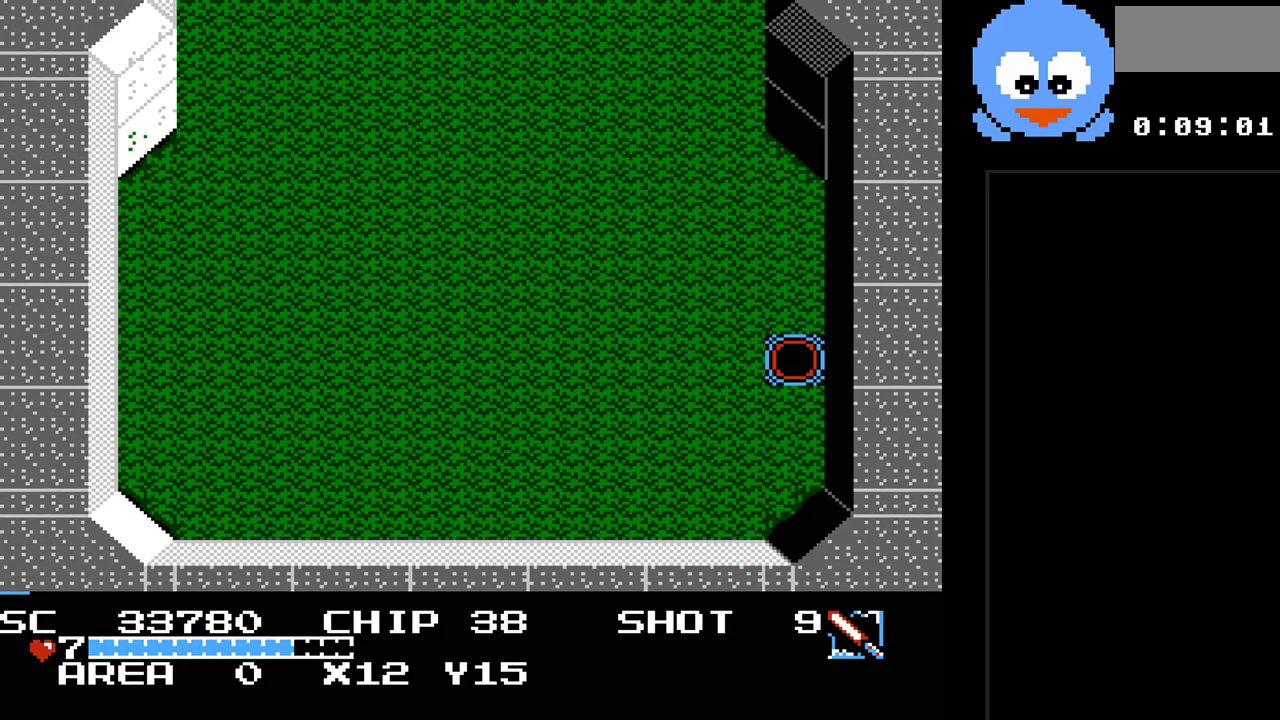
{"buttons": [], "events": []}
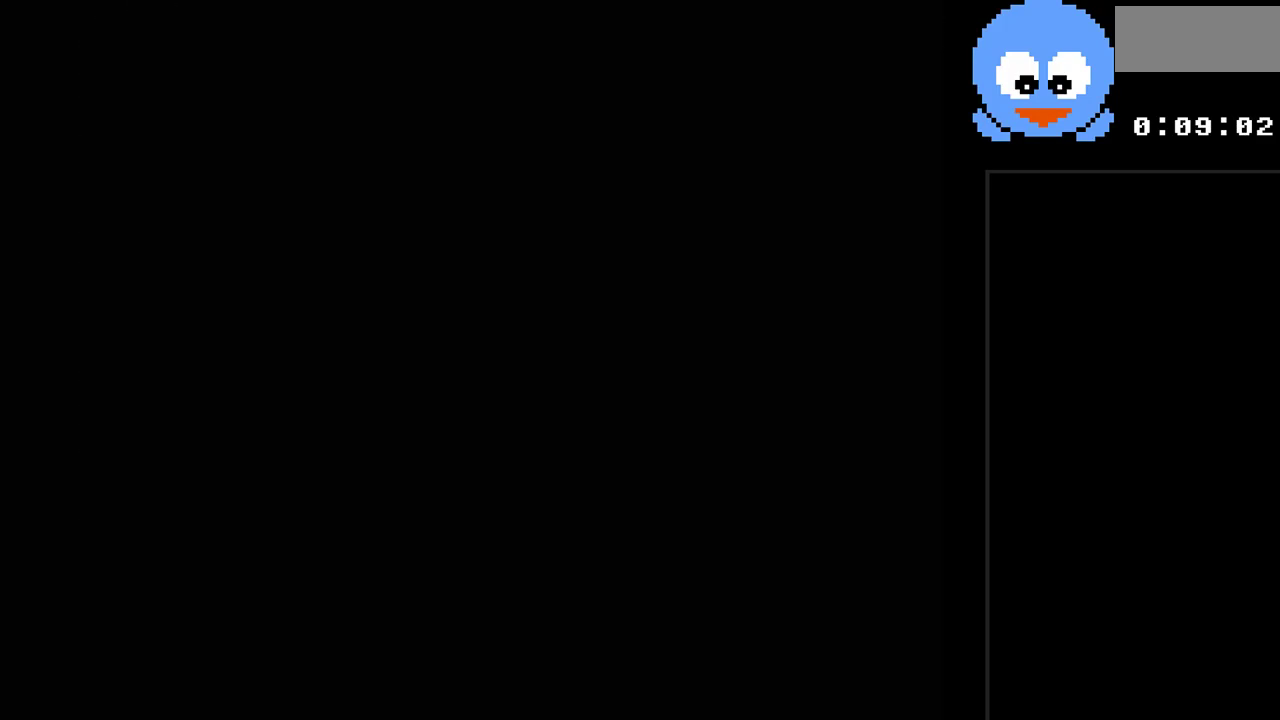
{"buttons": [], "events": []}
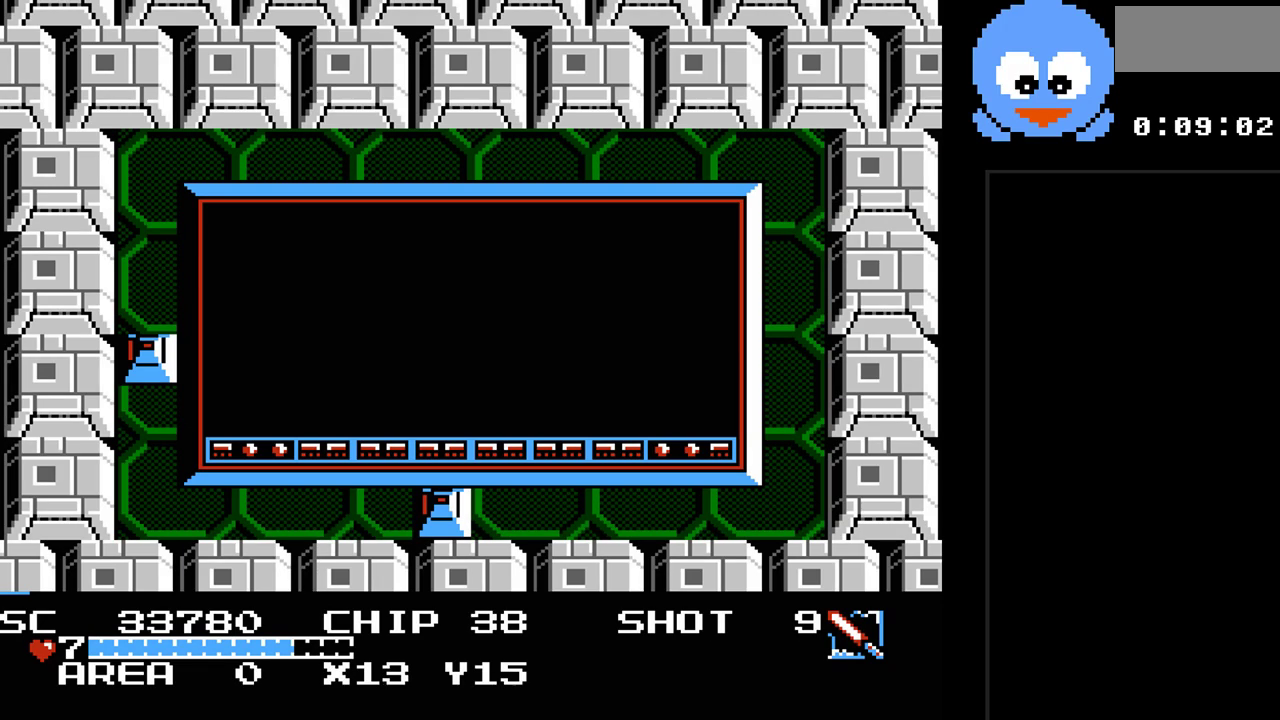
{"buttons": ["DPAD_RIGHT"], "events": [[267, "DPAD_RIGHT", "down"]]}
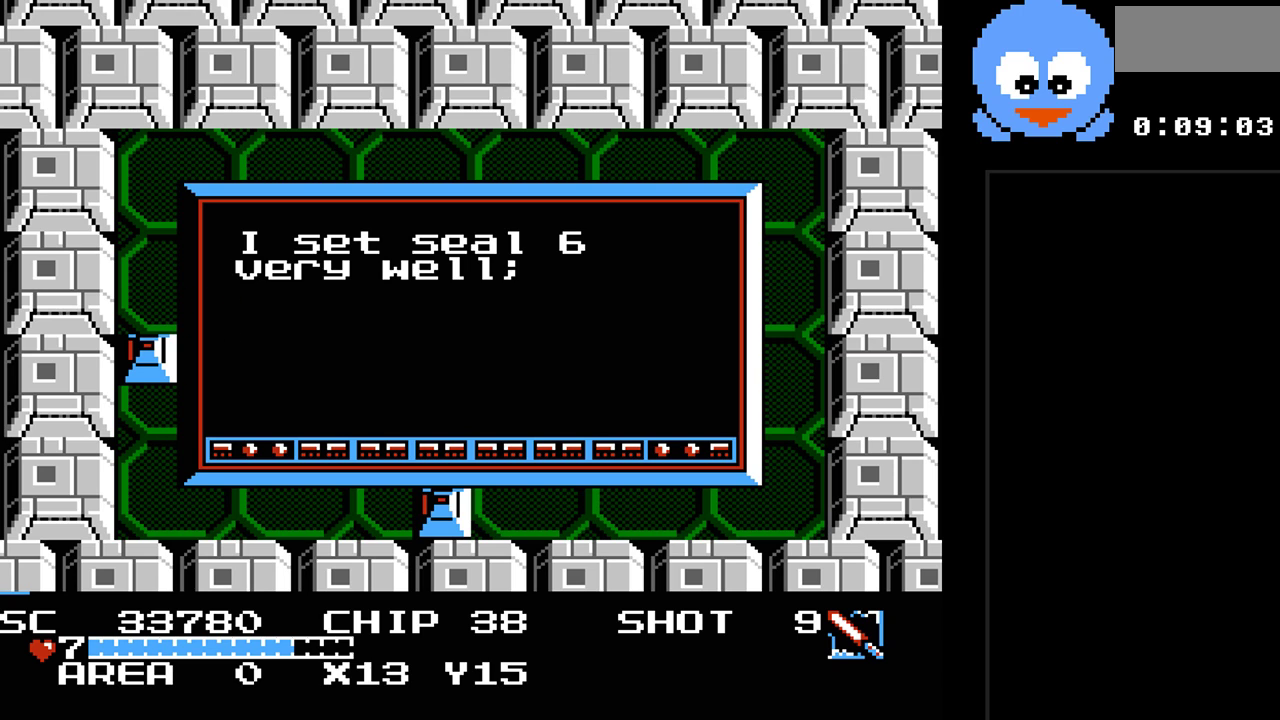
{"buttons": ["DPAD_RIGHT"], "events": [[333, "DPAD_DOWN", "down"], [367, "DPAD_RIGHT", "up"], [467, "DPAD_RIGHT", "down"], [500, "DPAD_DOWN", "up"]]}
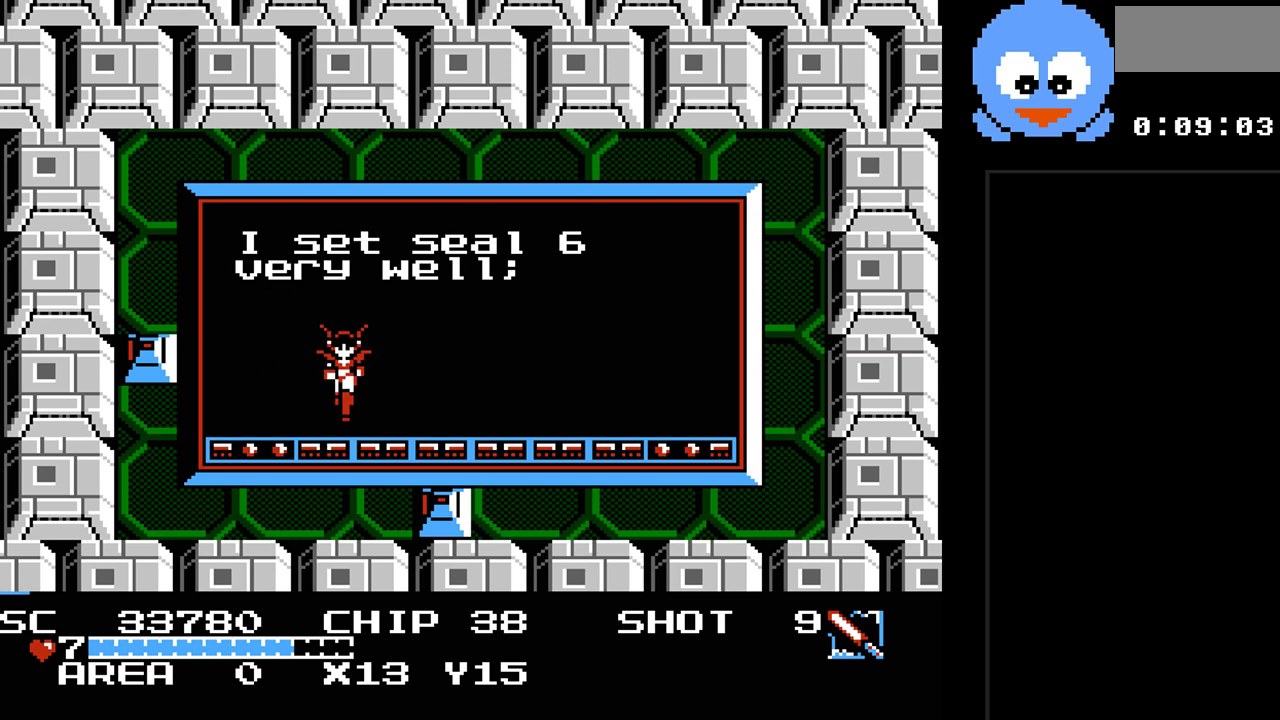
{"buttons": [], "events": [[383, "DPAD_RIGHT", "up"]]}
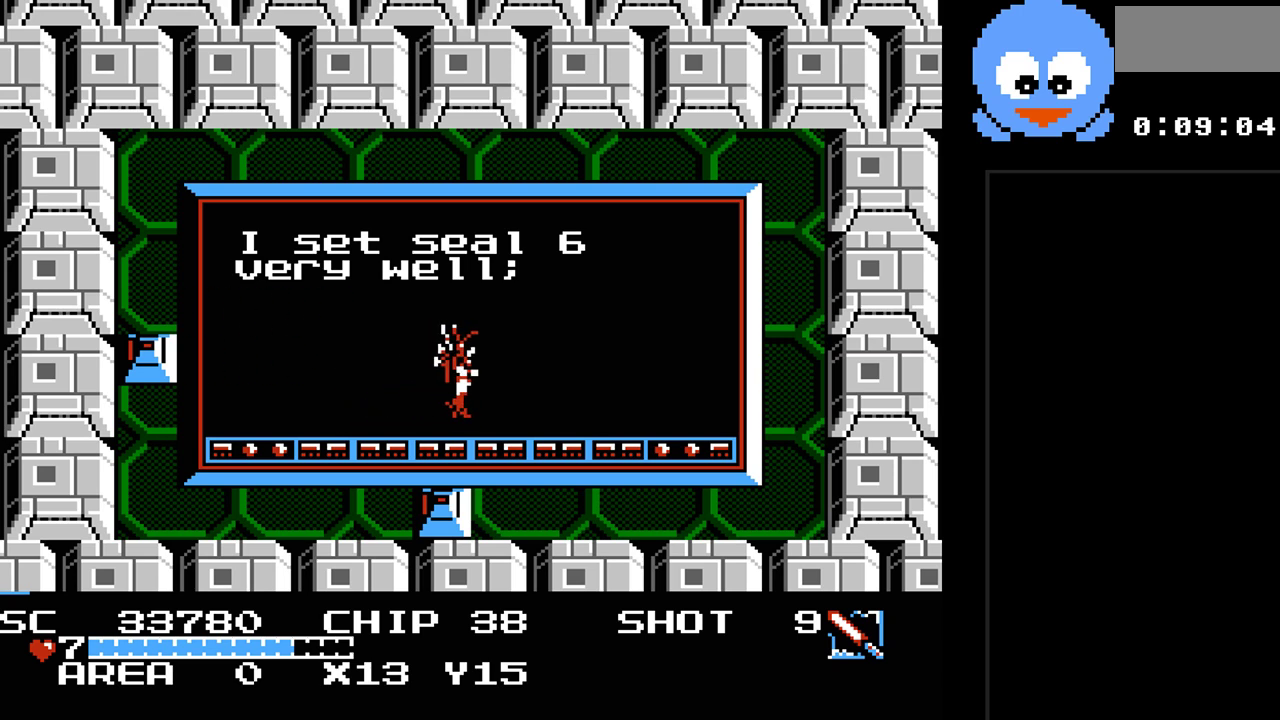
{"buttons": ["Y"], "events": [[367, "Y", "down"]]}
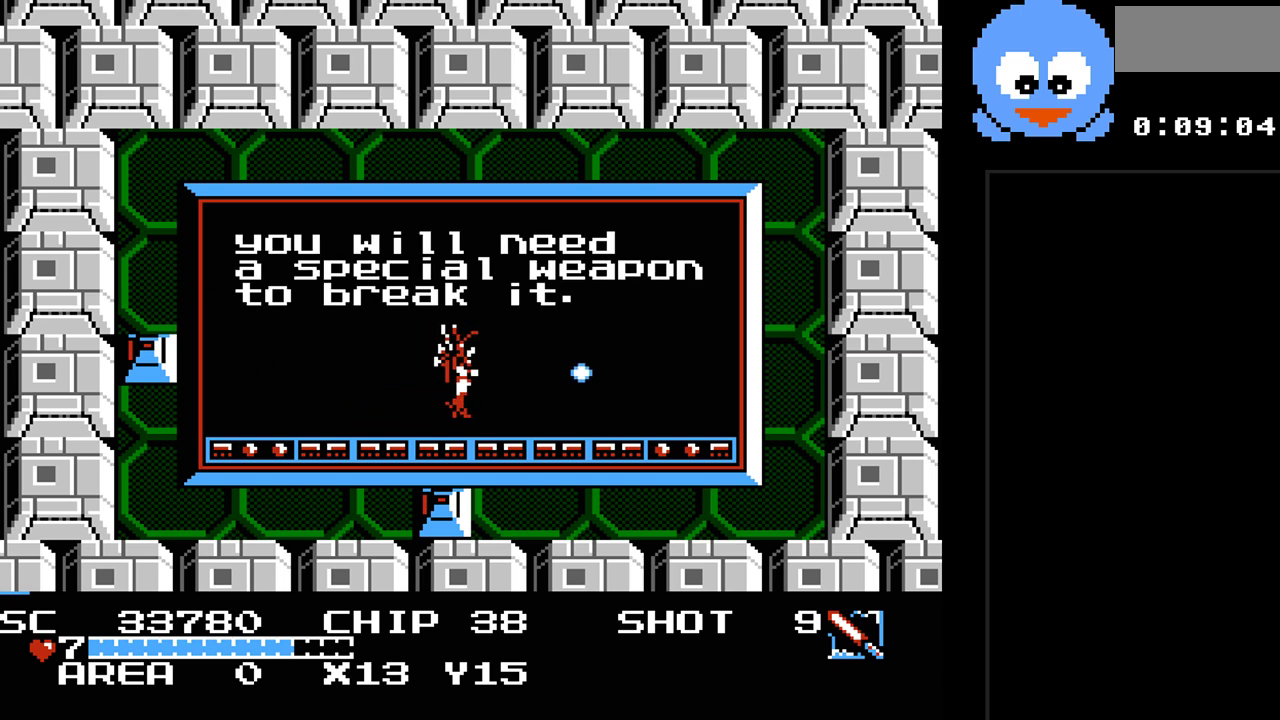
{"buttons": [], "events": [[83, "Y", "up"]]}
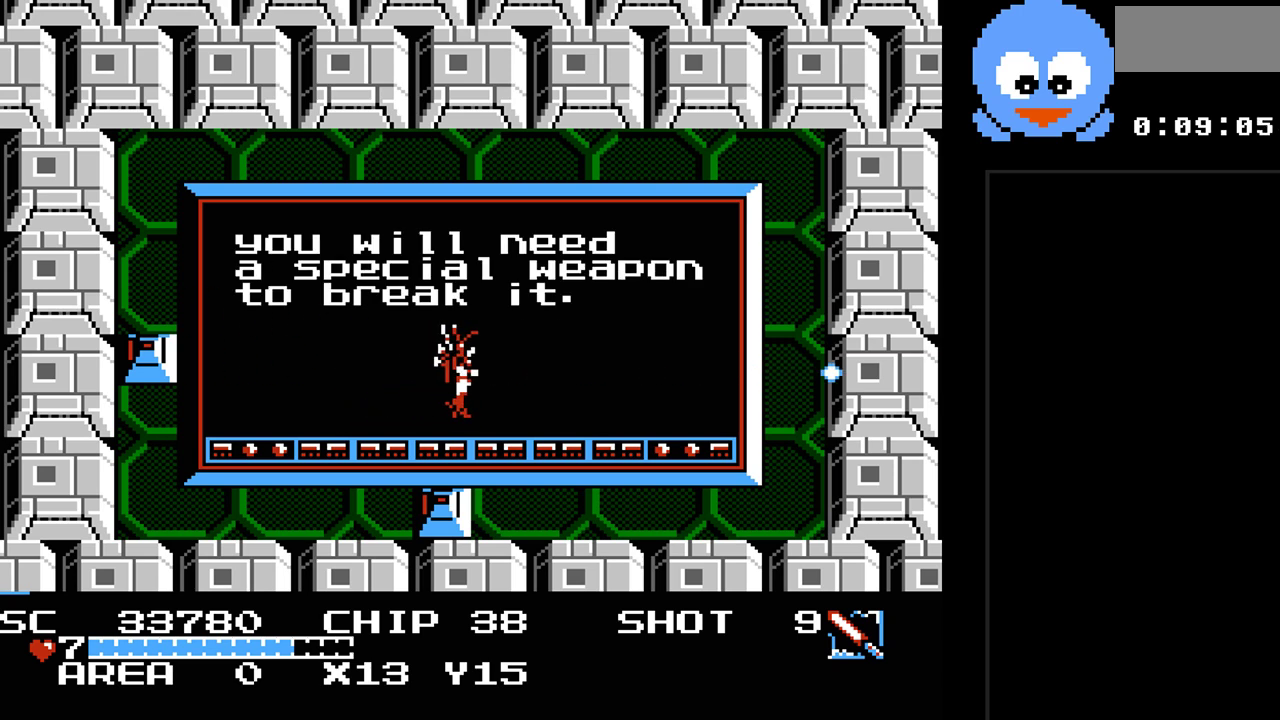
{"buttons": ["DPAD_RIGHT"], "events": [[483, "DPAD_RIGHT", "down"]]}
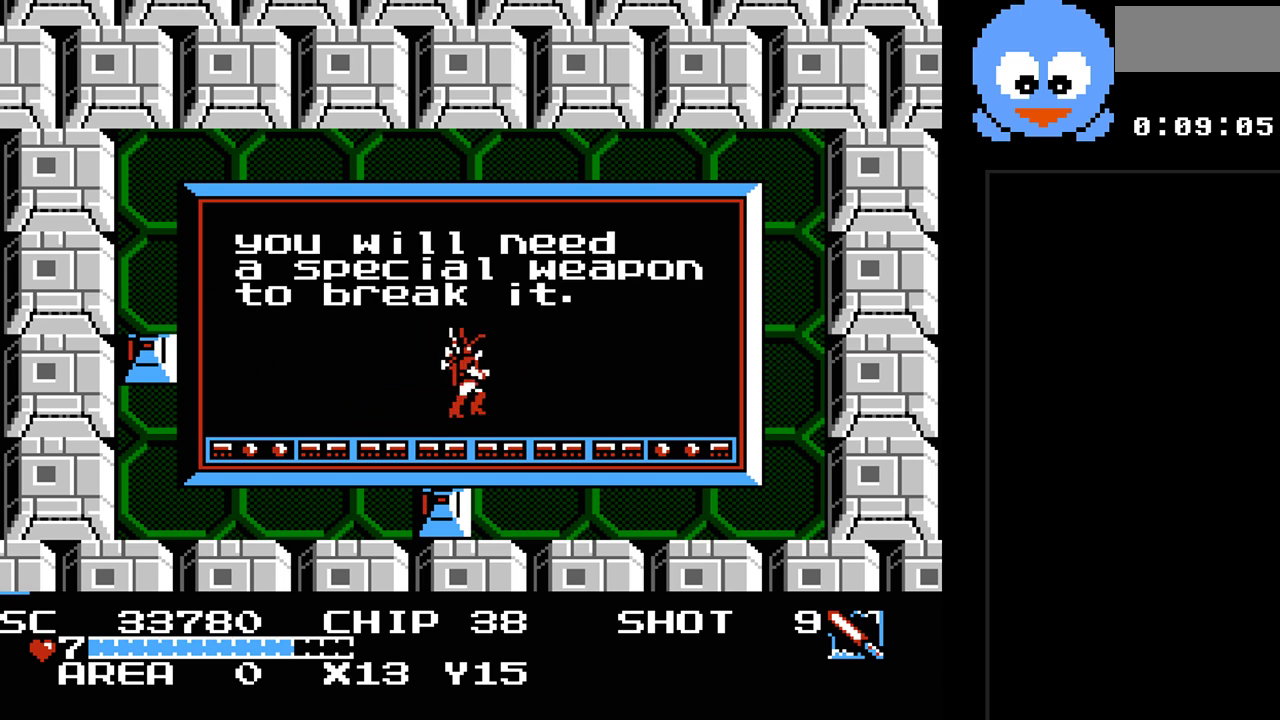
{"buttons": ["DPAD_DOWN", "DPAD_RIGHT"], "events": [[300, "Y", "down"], [483, "DPAD_DOWN", "down"], [483, "Y", "up"]]}
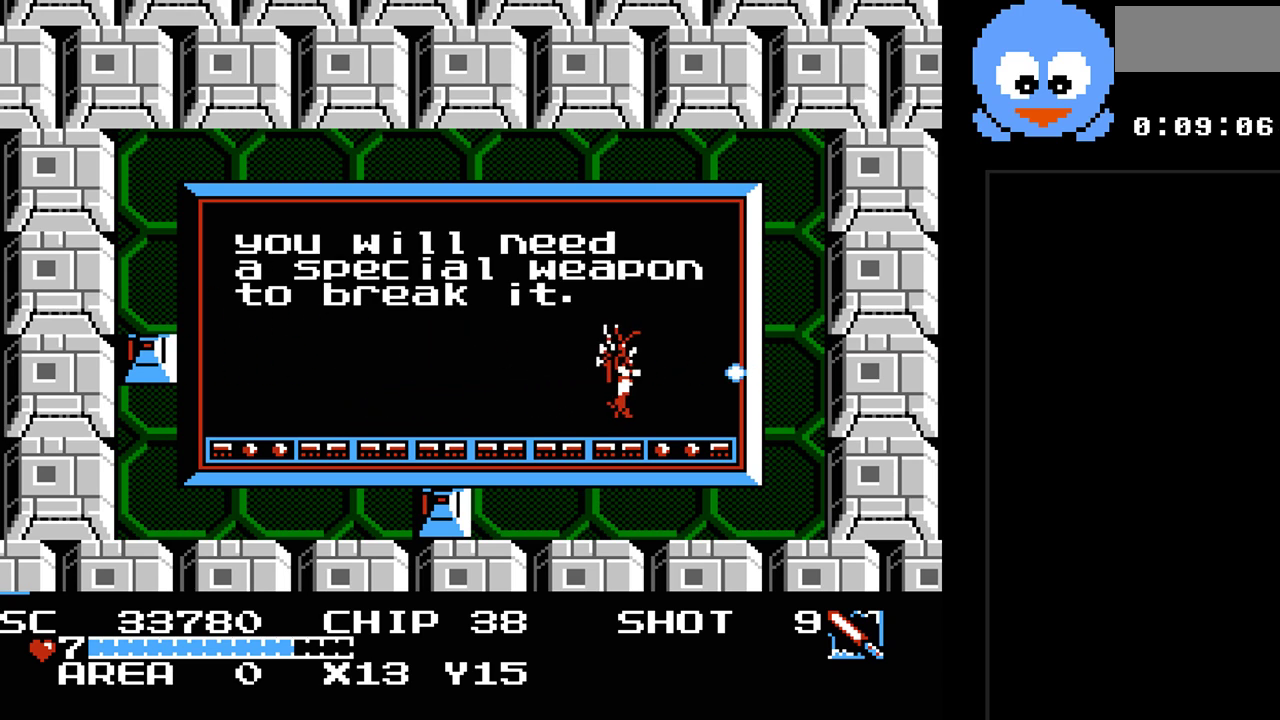
{"buttons": ["Y", "DPAD_LEFT"], "events": [[50, "DPAD_RIGHT", "up"], [433, "DPAD_DOWN", "up"], [433, "DPAD_LEFT", "down"], [500, "Y", "down"]]}